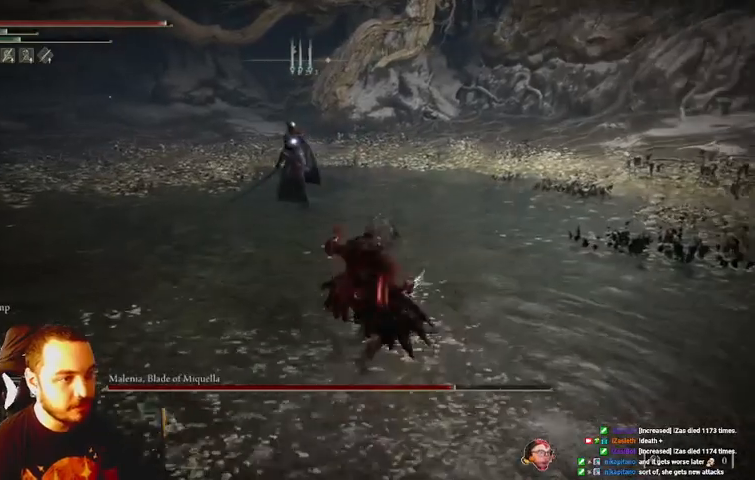
Gameplay with a controller (Xbox layout); each line is a JSON object with the inputs held at the frame after it. "events" lists button and stick changes between this image and that frame as [ms after this image, input, new state], when the widget could be followed in between. Not read: L3 R3.
{"buttons": ["L2"], "left_stick": "up", "right_stick": "center", "events": []}
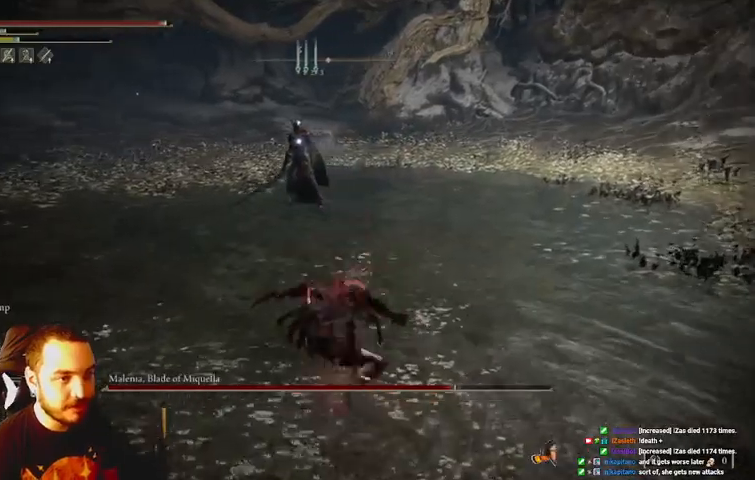
{"buttons": [], "left_stick": "down", "right_stick": "center", "events": [[200, "L2", "up"], [200, "left_stick", "left"], [333, "left_stick", "down-left"], [500, "left_stick", "down"]]}
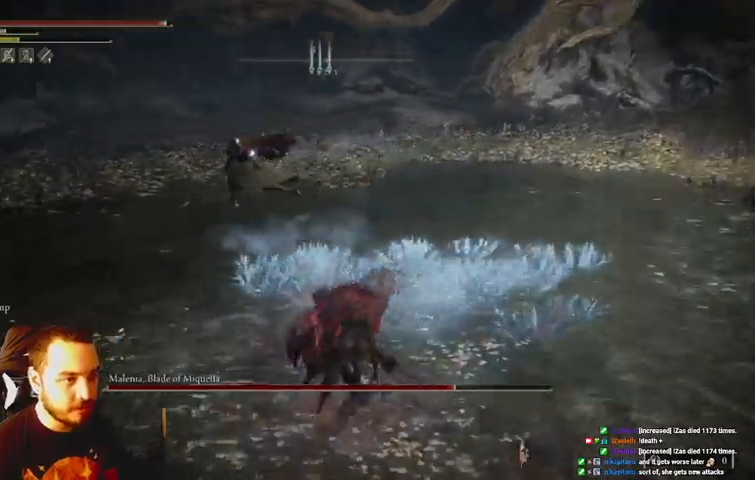
{"buttons": ["B"], "left_stick": "right", "right_stick": "center", "events": [[267, "left_stick", "right"], [367, "B", "down"]]}
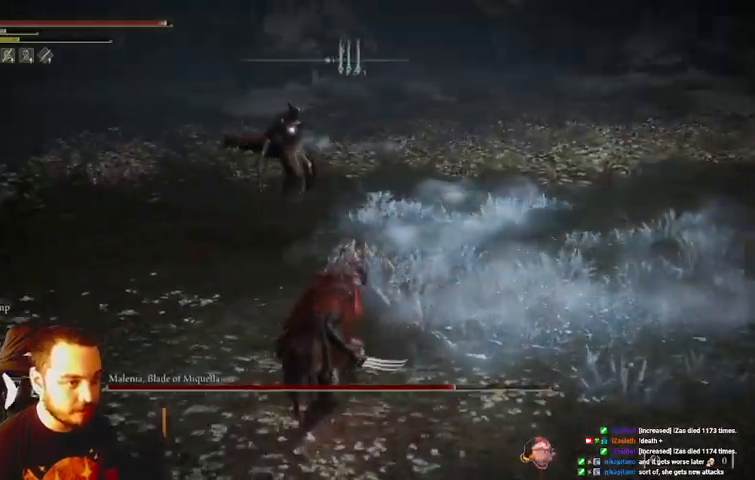
{"buttons": ["B"], "left_stick": "down-right", "right_stick": "center", "events": [[333, "left_stick", "down-right"]]}
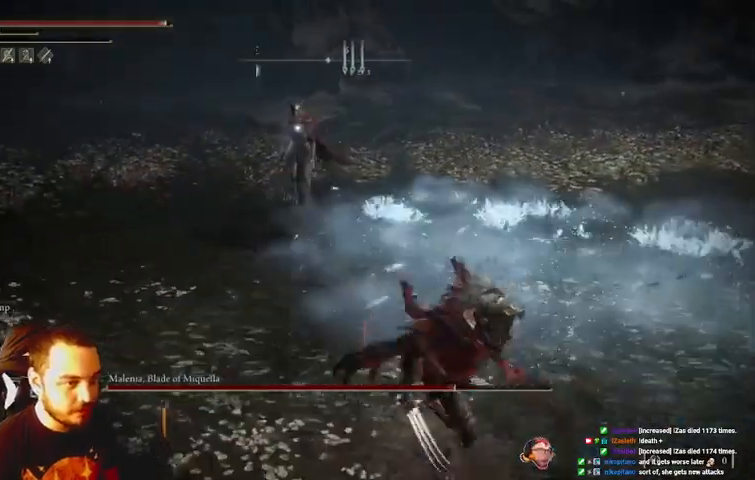
{"buttons": ["B"], "left_stick": "down-right", "right_stick": "center", "events": []}
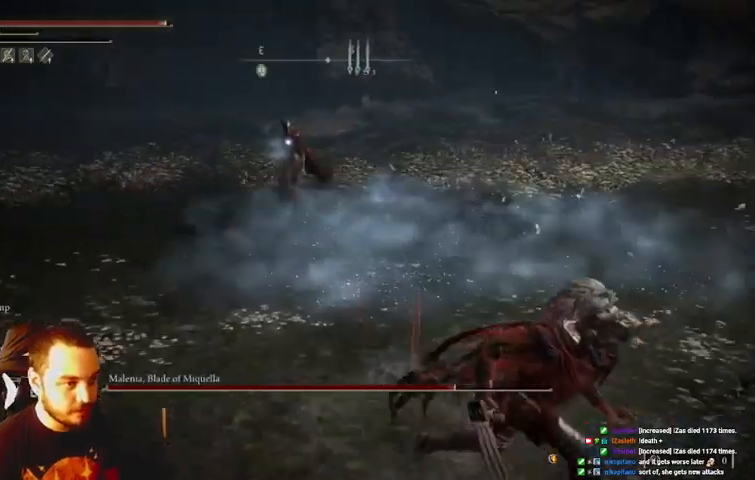
{"buttons": ["B"], "left_stick": "up-right", "right_stick": "center", "events": [[233, "left_stick", "up-right"]]}
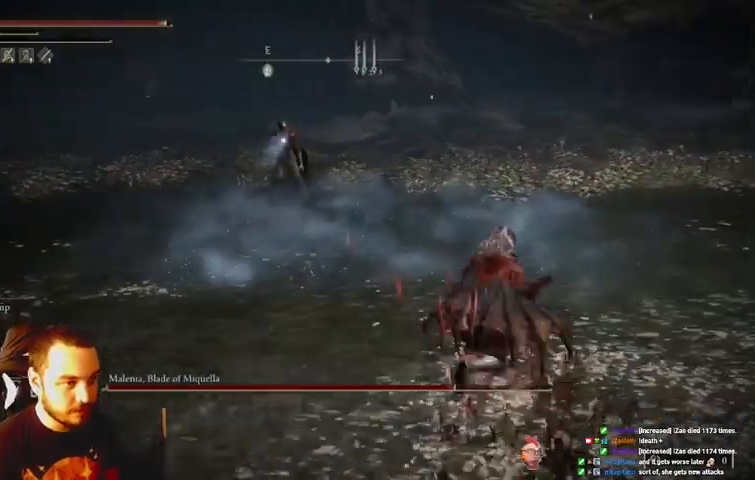
{"buttons": ["L2"], "left_stick": "up-right", "right_stick": "center", "events": [[133, "B", "up"], [267, "L2", "down"]]}
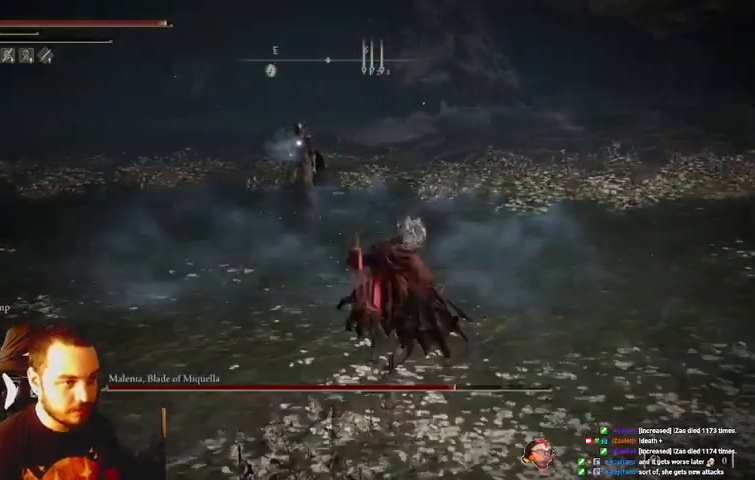
{"buttons": ["L2"], "left_stick": "up-right", "right_stick": "center", "events": []}
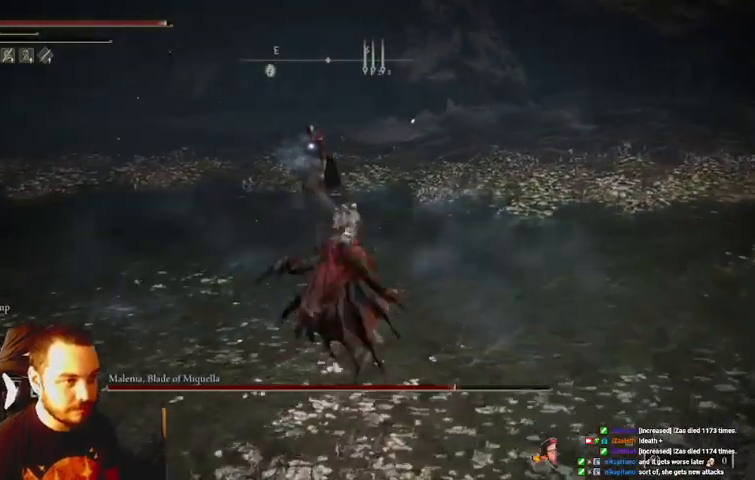
{"buttons": [], "left_stick": "right", "right_stick": "center", "events": [[300, "L2", "up"], [500, "left_stick", "right"]]}
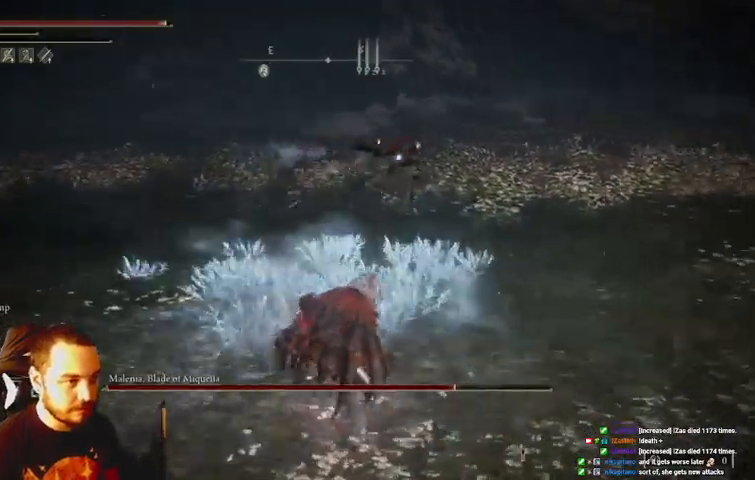
{"buttons": ["B"], "left_stick": "down-left", "right_stick": "center", "events": [[67, "left_stick", "down-right"], [133, "left_stick", "down-left"], [267, "B", "down"]]}
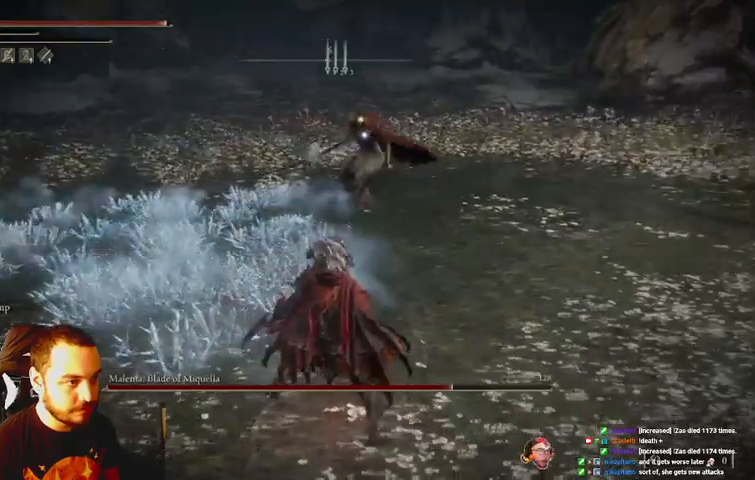
{"buttons": ["B"], "left_stick": "down-left", "right_stick": "center", "events": []}
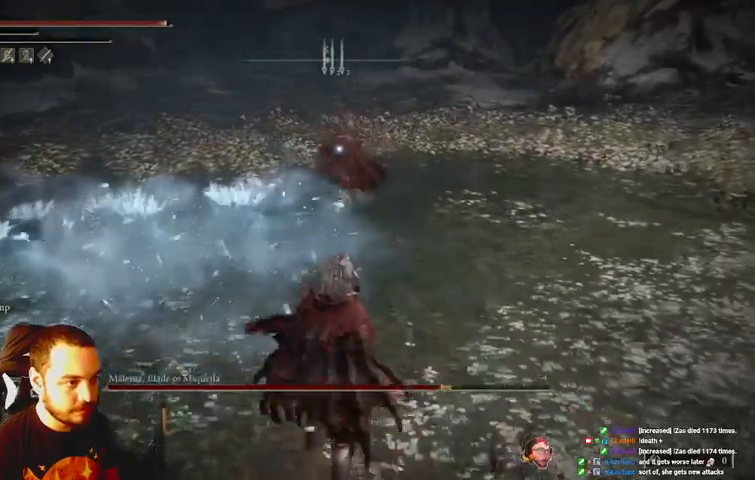
{"buttons": ["B"], "left_stick": "down-left", "right_stick": "center", "events": []}
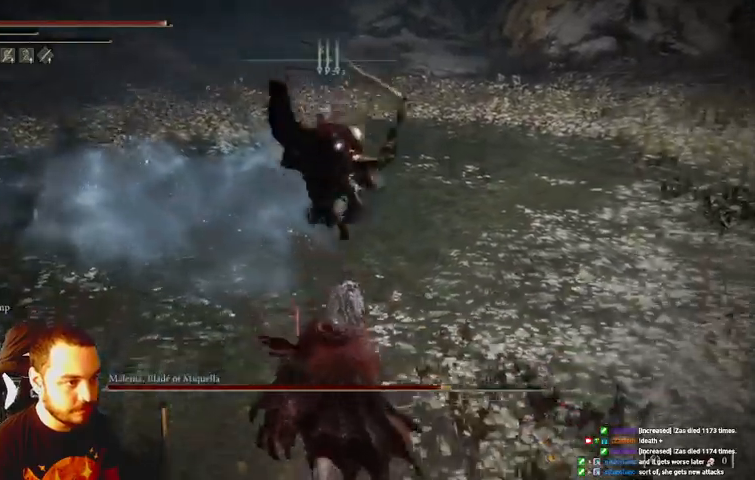
{"buttons": [], "left_stick": "down-left", "right_stick": "center", "events": [[133, "B", "up"], [200, "B", "down"], [267, "B", "up"]]}
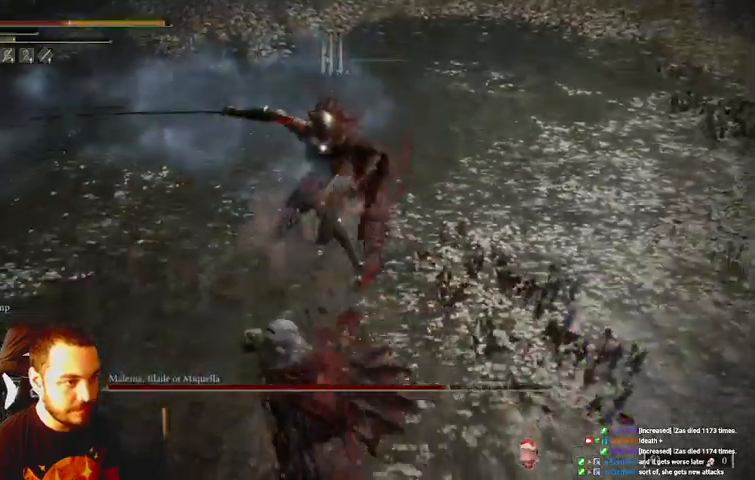
{"buttons": ["B"], "left_stick": "down-left", "right_stick": "center", "events": [[133, "B", "down"]]}
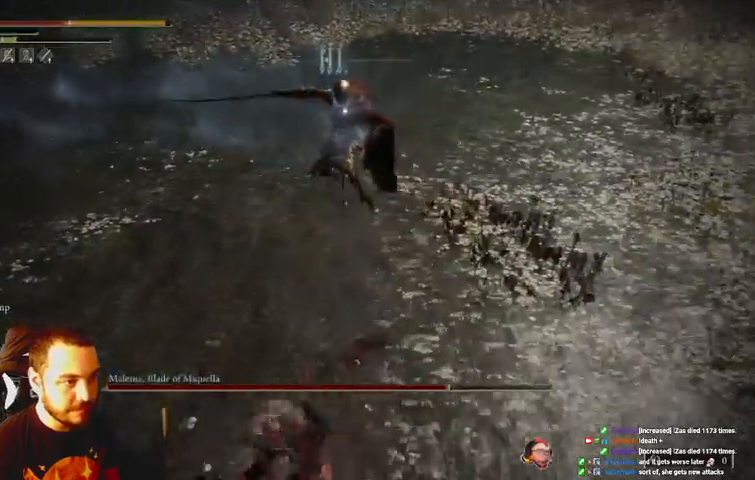
{"buttons": ["B"], "left_stick": "down-left", "right_stick": "center", "events": []}
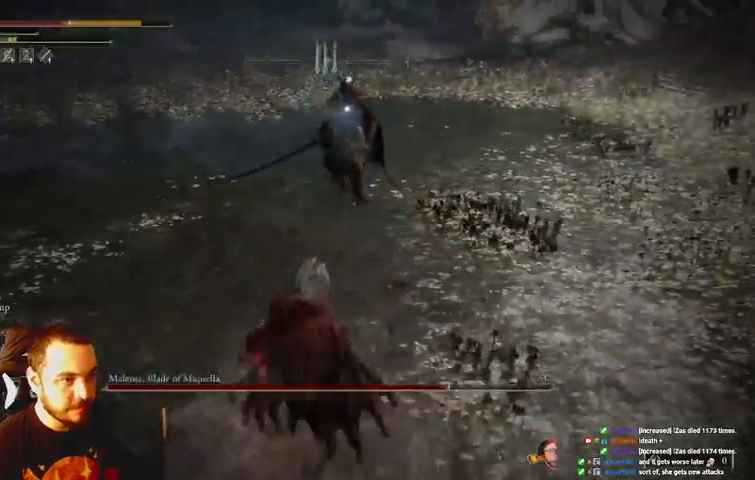
{"buttons": ["B"], "left_stick": "down-left", "right_stick": "center", "events": []}
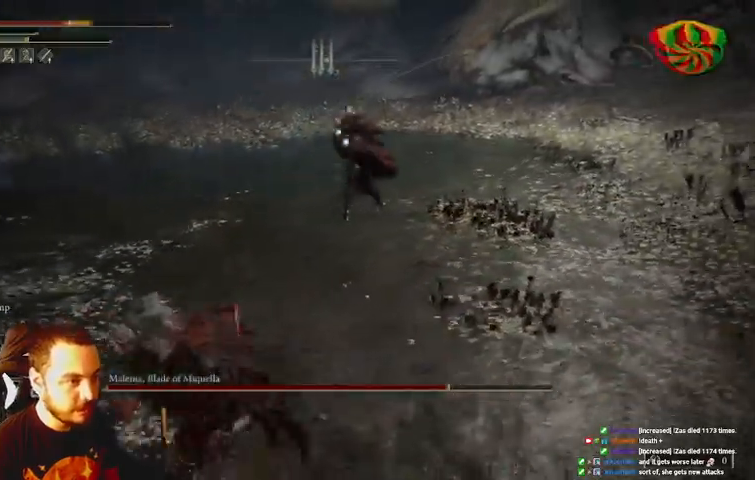
{"buttons": ["B"], "left_stick": "down-left", "right_stick": "center", "events": []}
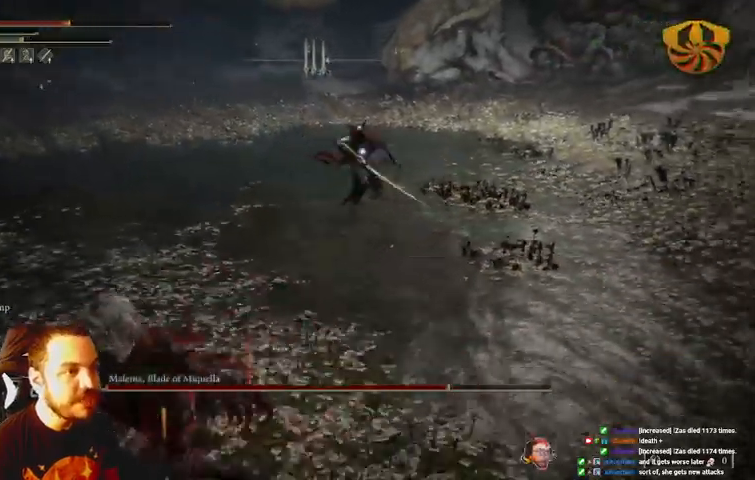
{"buttons": ["B"], "left_stick": "down-left", "right_stick": "center", "events": []}
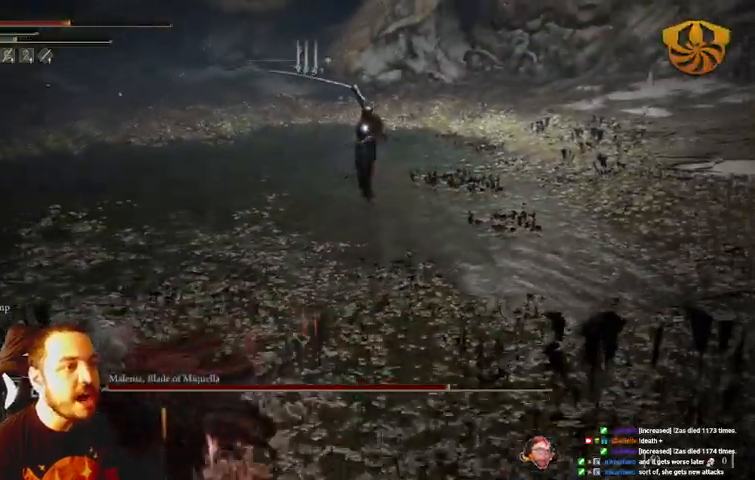
{"buttons": ["A", "B"], "left_stick": "down-left", "right_stick": "center", "events": [[500, "A", "down"]]}
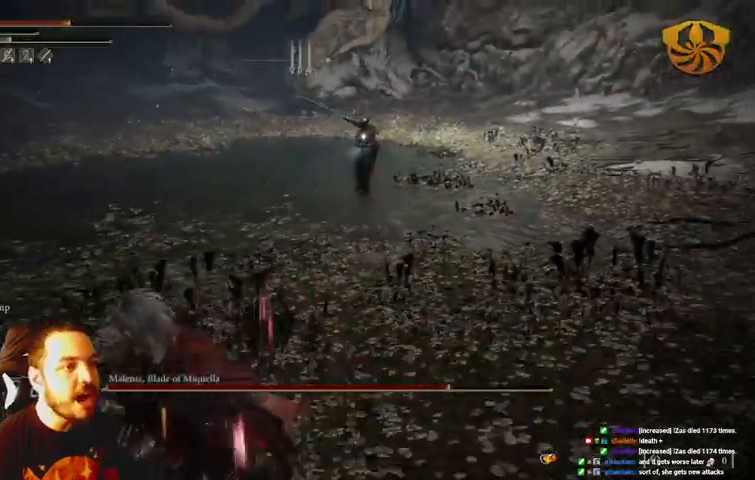
{"buttons": ["B"], "left_stick": "down-left", "right_stick": "center", "events": [[100, "A", "up"]]}
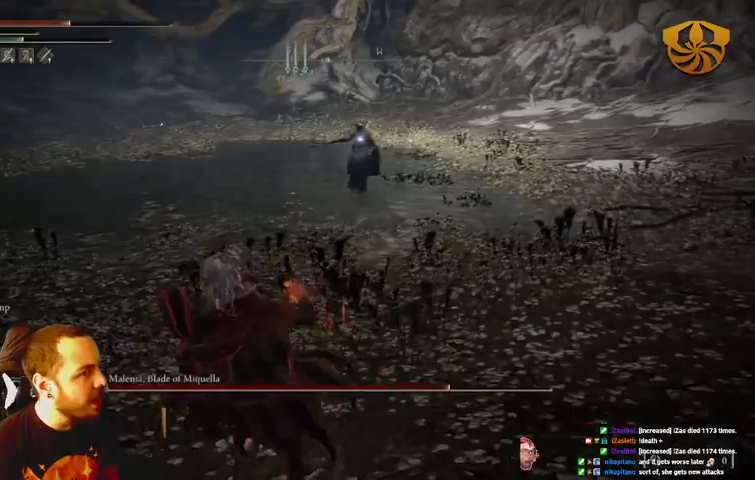
{"buttons": ["B"], "left_stick": "down-left", "right_stick": "center", "events": []}
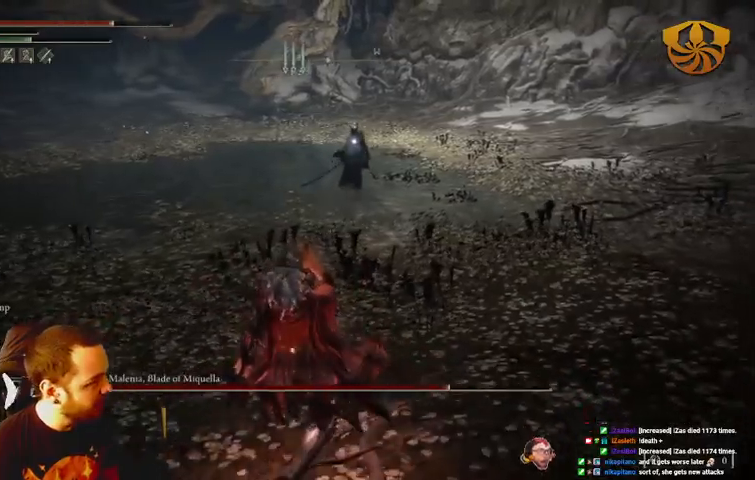
{"buttons": ["B"], "left_stick": "down-left", "right_stick": "center", "events": []}
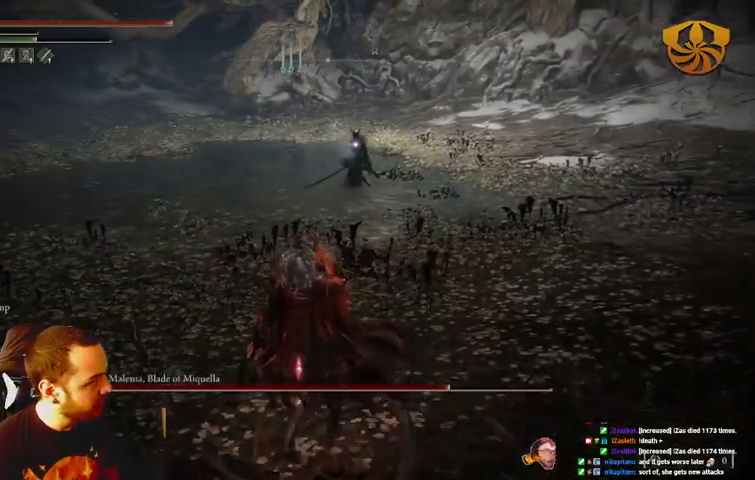
{"buttons": ["B"], "left_stick": "down-left", "right_stick": "center", "events": []}
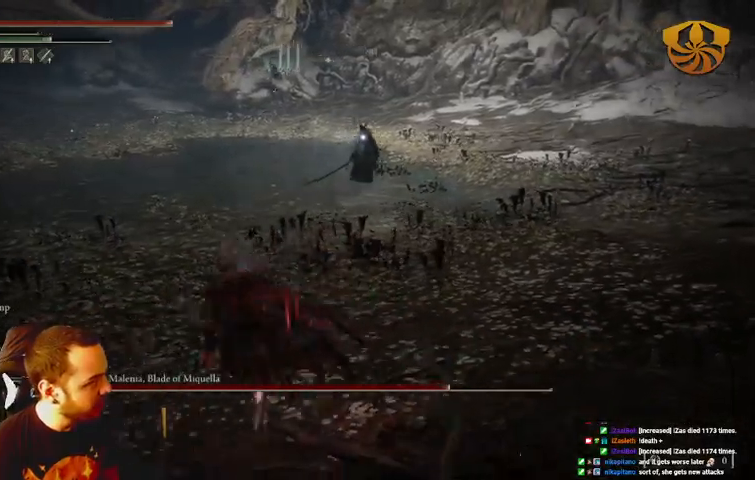
{"buttons": ["B"], "left_stick": "up-left", "right_stick": "center", "events": [[133, "left_stick", "left"], [433, "left_stick", "up-left"]]}
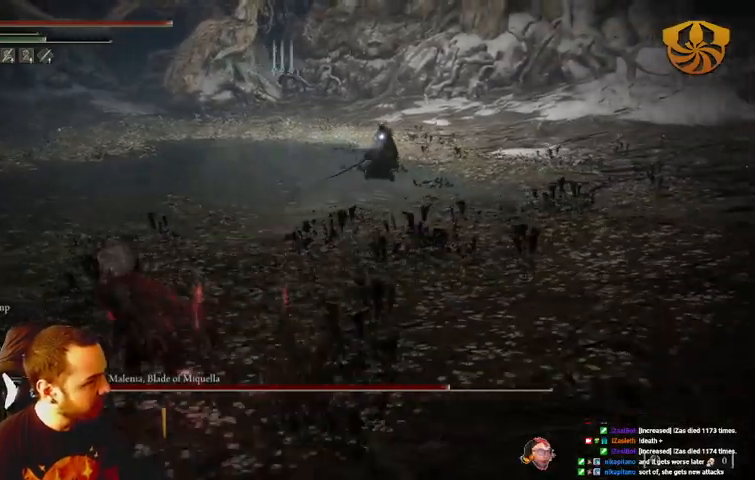
{"buttons": [], "left_stick": "up-left", "right_stick": "center", "events": [[167, "B", "up"]]}
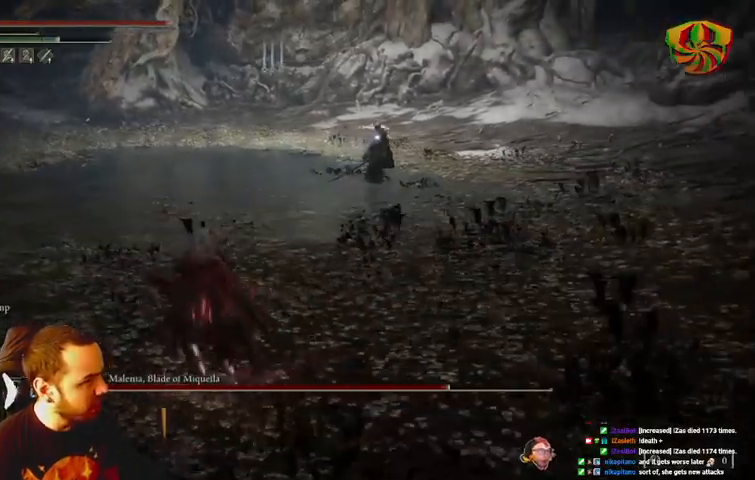
{"buttons": ["B"], "left_stick": "up-left", "right_stick": "center", "events": [[467, "B", "down"]]}
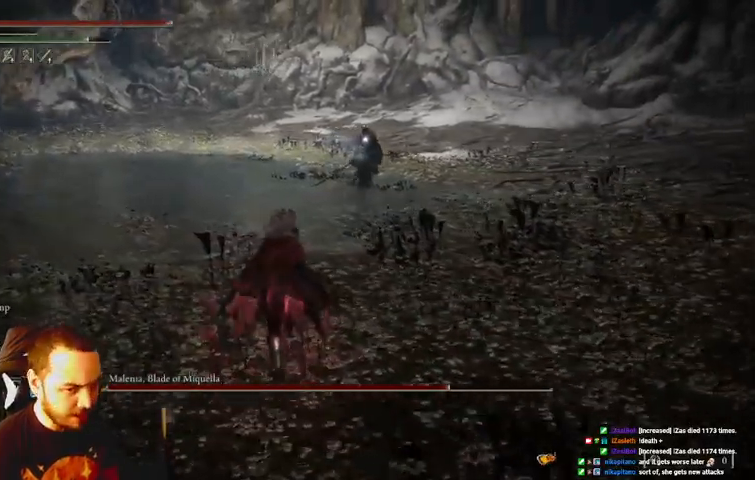
{"buttons": ["B"], "left_stick": "up-left", "right_stick": "center", "events": []}
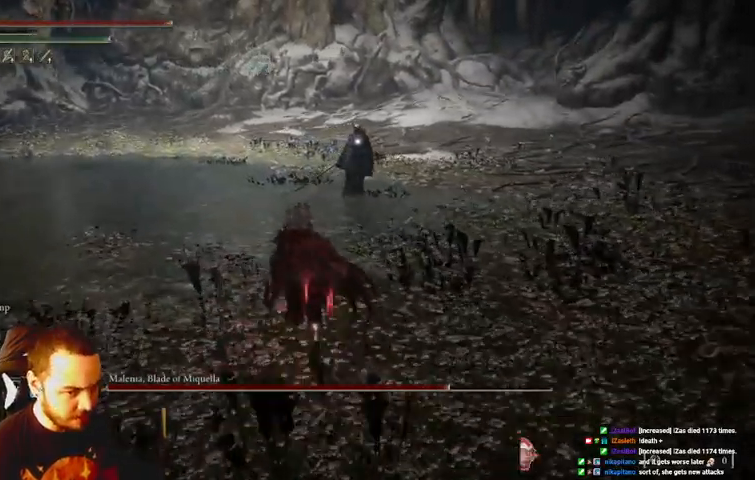
{"buttons": ["B"], "left_stick": "up-left", "right_stick": "center", "events": []}
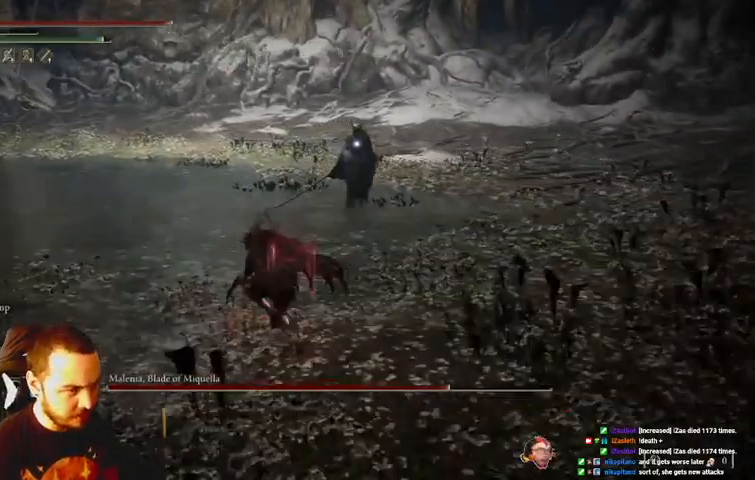
{"buttons": ["B"], "left_stick": "left", "right_stick": "center", "events": [[433, "left_stick", "left"]]}
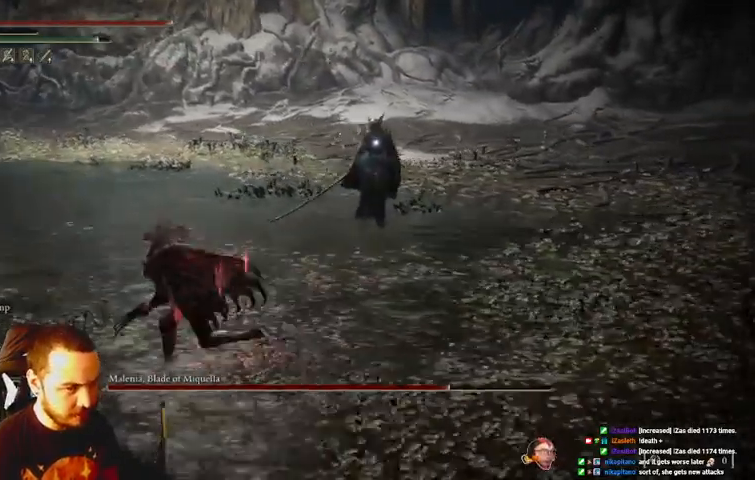
{"buttons": ["B"], "left_stick": "down-left", "right_stick": "center", "events": [[167, "left_stick", "down-left"]]}